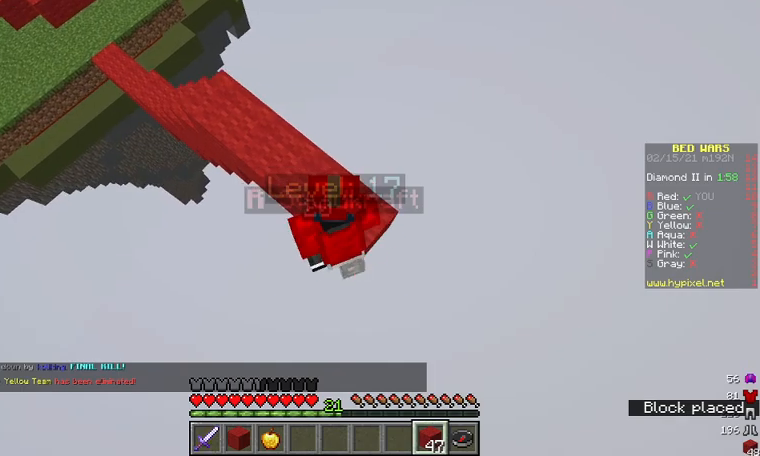
Gameplay with keyboard and mouse; each line is a JSON object with the keys and mouse buttons held at the frame after it. "events" lists presses ("down") and releases ("up") of "a", "d", "s", "w", "mouse_left" and "mouse_right" between this image and that frame as [ms after this image, input, new state], when the widget could be followed in between. "mouse_left", "mouse_right" = the "left", "right" buttons of the "mouse" list. No other keys are recorded. Fast repeated clicks can show as one long hold. Mouse movement is not recorded.
{"keys": ["d"], "mouse": [], "events": [[100, "mouse_right", "down"], [200, "mouse_right", "up"], [267, "mouse_right", "down"], [367, "mouse_right", "up"], [500, "s", "up"]]}
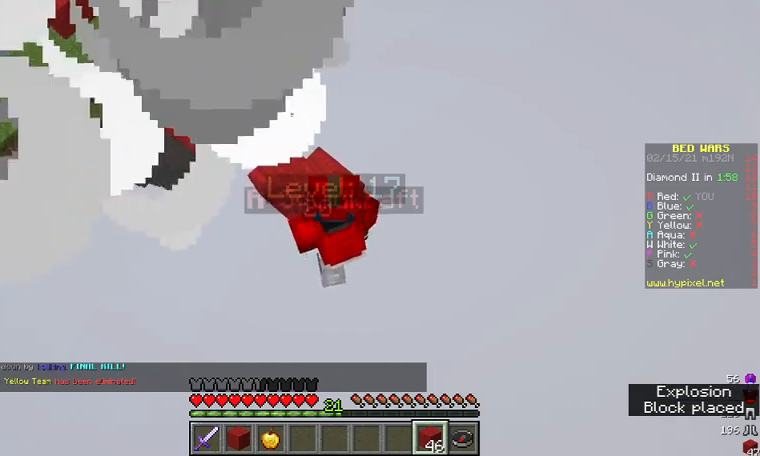
{"keys": ["d"], "mouse": [], "events": [[33, "mouse_right", "down"], [133, "mouse_right", "up"]]}
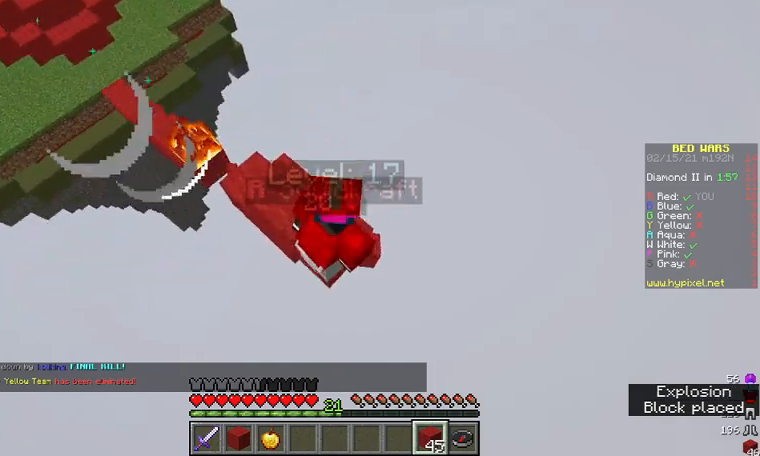
{"keys": [], "mouse": [], "events": [[67, "d", "up"]]}
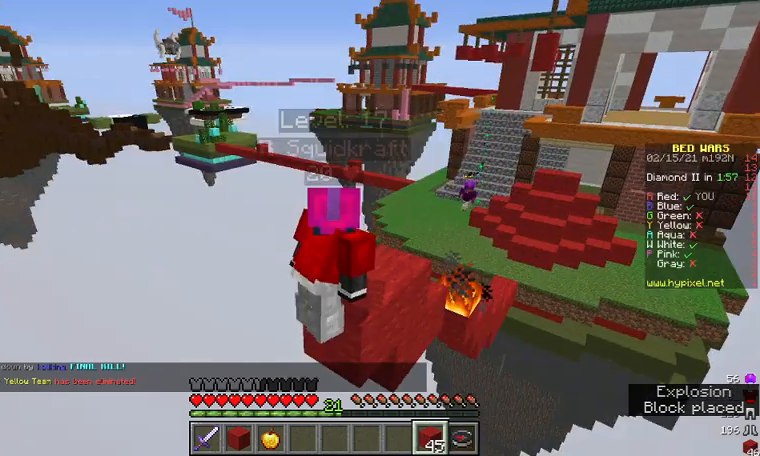
{"keys": [], "mouse": [], "events": []}
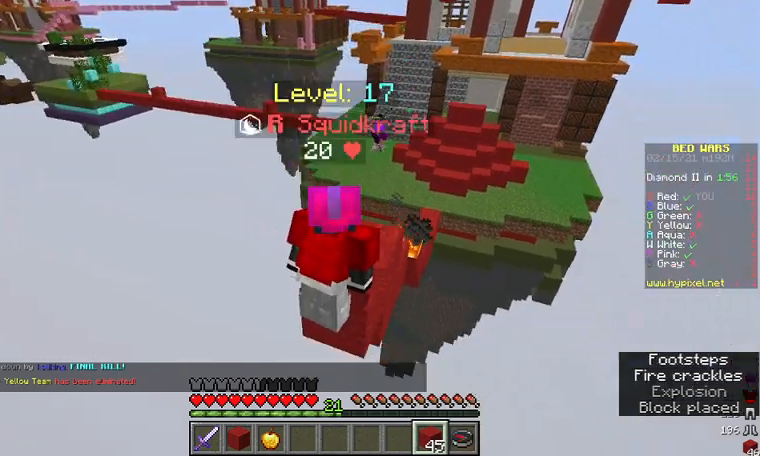
{"keys": [], "mouse": [], "events": [[233, "mouse_right", "down"], [333, "mouse_right", "up"]]}
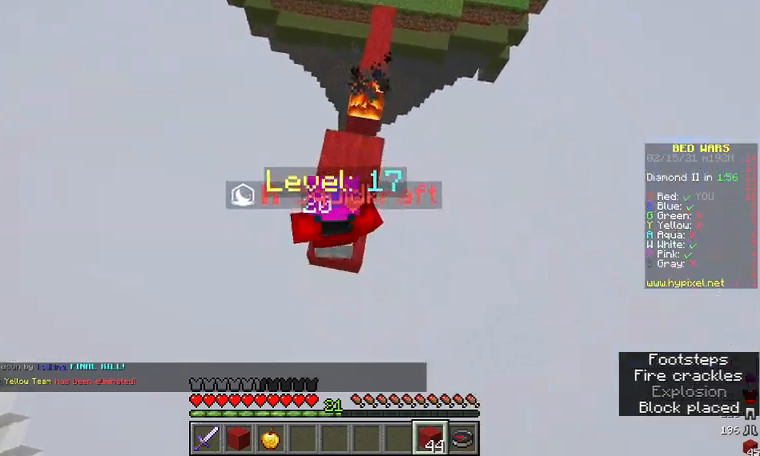
{"keys": [], "mouse": [], "events": [[167, "mouse_right", "down"], [267, "mouse_right", "up"]]}
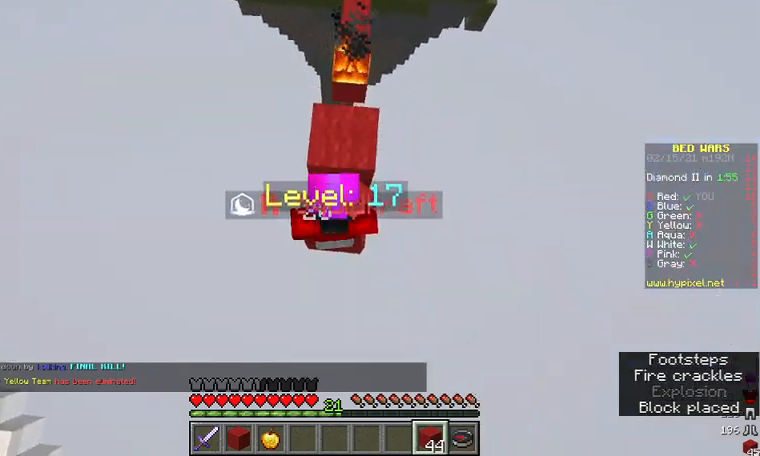
{"keys": [], "mouse": [], "events": [[167, "mouse_right", "down"], [267, "mouse_right", "up"]]}
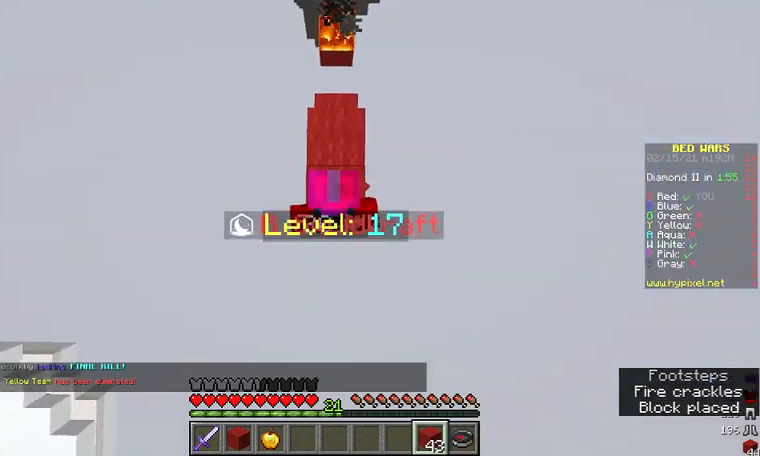
{"keys": [], "mouse": [], "events": [[200, "mouse_right", "down"], [300, "mouse_right", "up"]]}
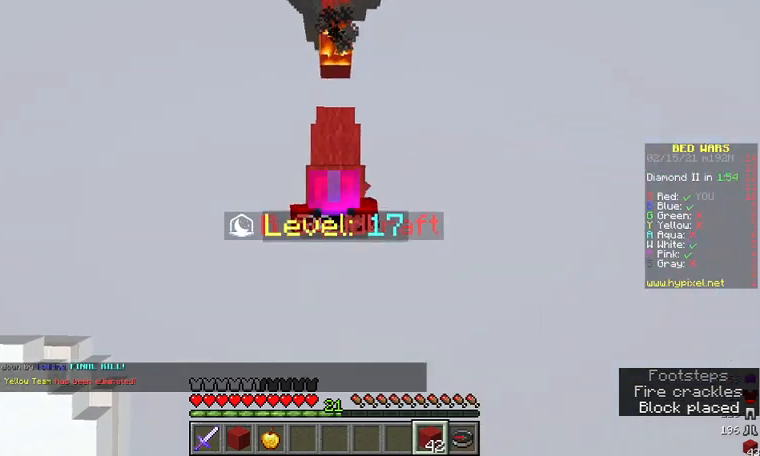
{"keys": [], "mouse": [], "events": [[167, "mouse_right", "down"], [300, "mouse_right", "up"]]}
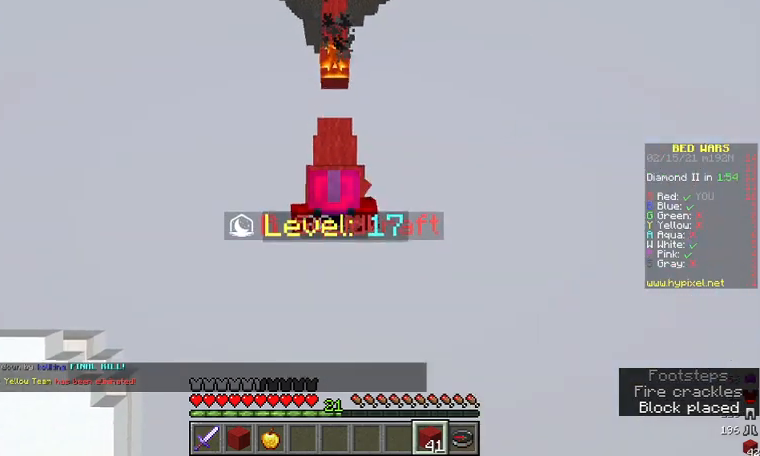
{"keys": [], "mouse": [], "events": [[167, "mouse_right", "down"], [333, "mouse_right", "up"]]}
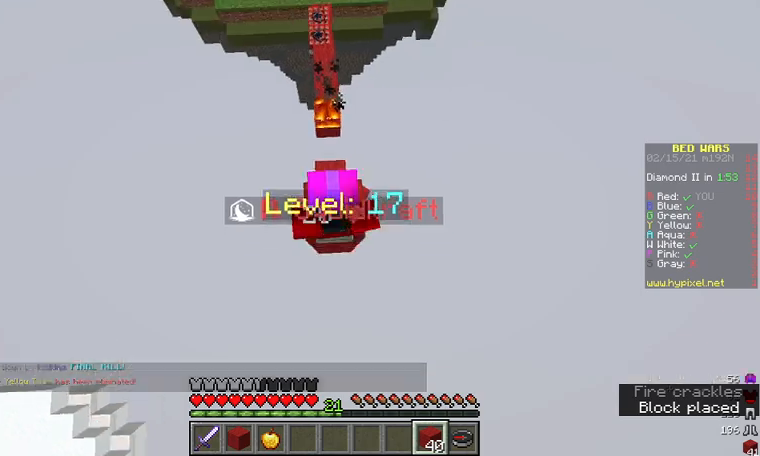
{"keys": [], "mouse": [], "events": [[233, "mouse_right", "down"], [367, "mouse_right", "up"]]}
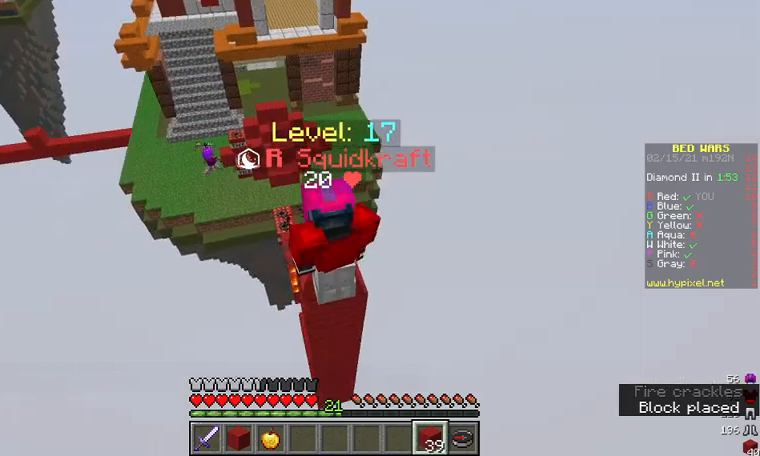
{"keys": [], "mouse": [], "events": [[267, "mouse_right", "down"], [400, "mouse_right", "up"]]}
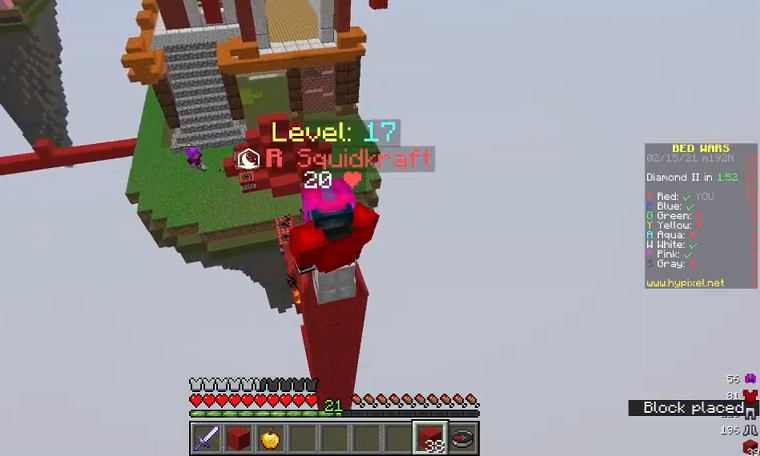
{"keys": [], "mouse": [], "events": [[233, "mouse_right", "down"], [367, "mouse_right", "up"]]}
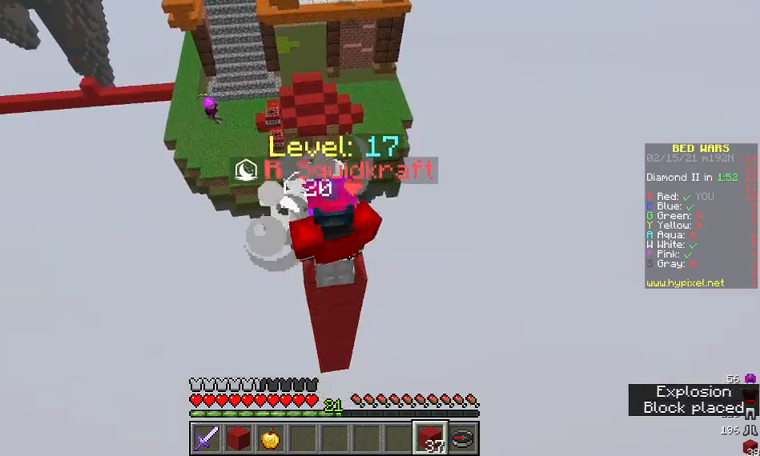
{"keys": [], "mouse": [], "events": [[200, "mouse_right", "down"], [333, "mouse_right", "up"]]}
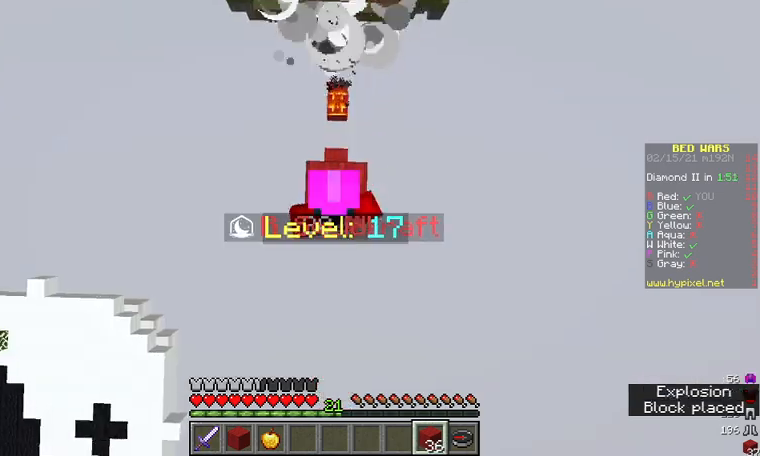
{"keys": ["w"], "mouse": [], "events": [[467, "w", "down"]]}
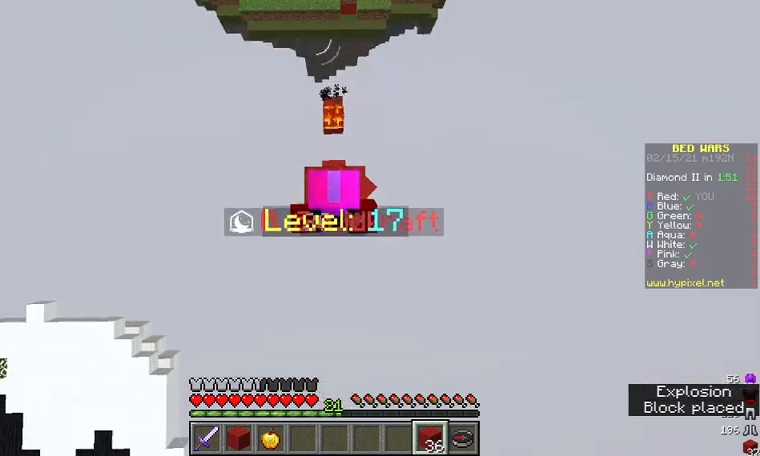
{"keys": ["w"], "mouse": [], "events": []}
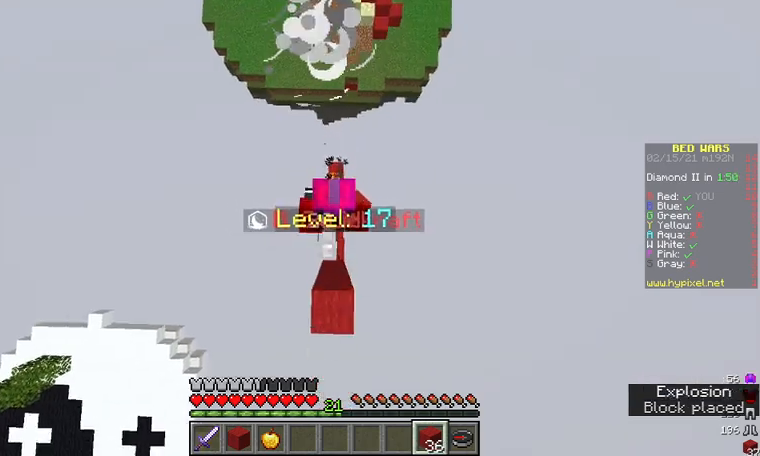
{"keys": [], "mouse": [], "events": [[267, "a", "down"], [400, "a", "up"], [500, "w", "up"]]}
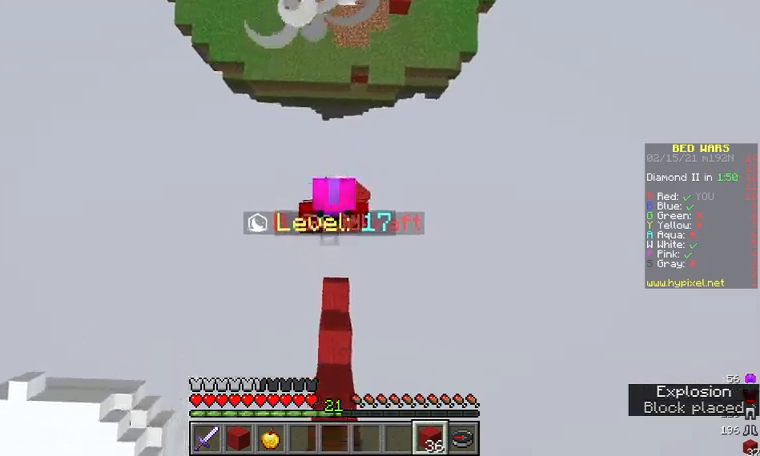
{"keys": ["s"], "mouse": [], "events": [[233, "mouse_right", "down"], [233, "s", "down"], [367, "mouse_right", "up"]]}
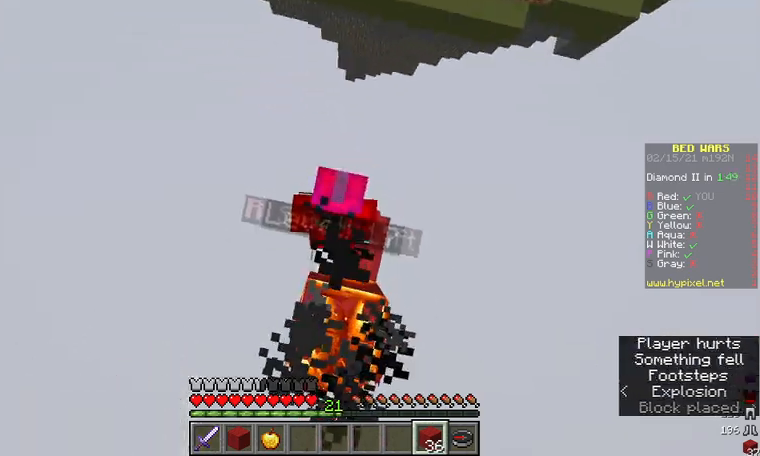
{"keys": ["d"], "mouse": [], "events": [[333, "s", "up"], [400, "d", "down"]]}
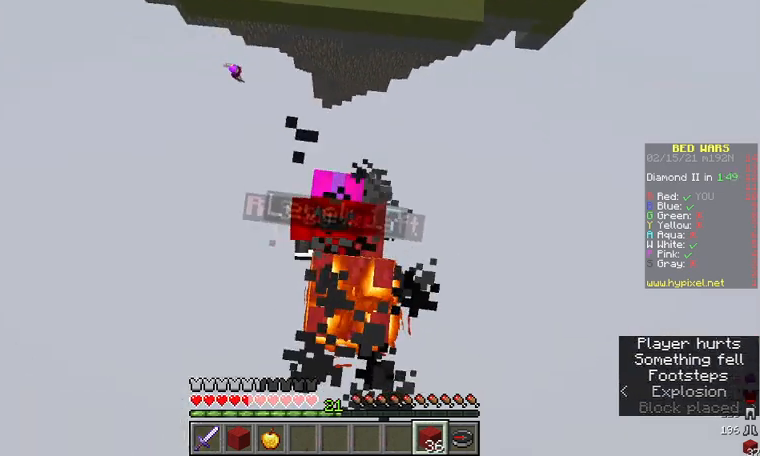
{"keys": ["d"], "mouse": [], "events": []}
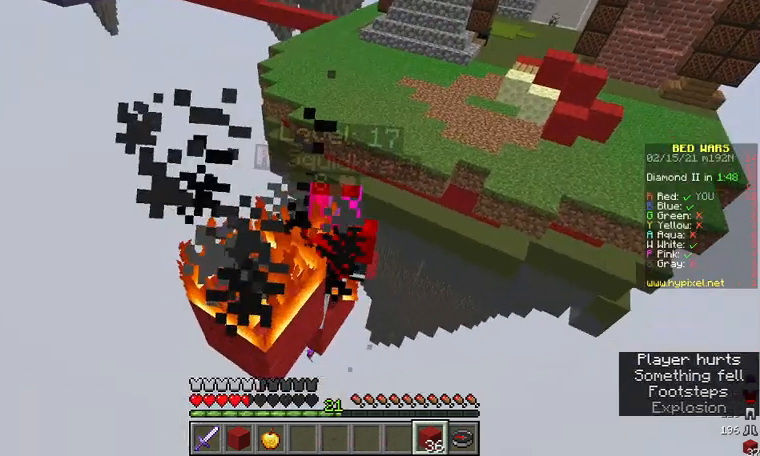
{"keys": ["d"], "mouse": [], "events": []}
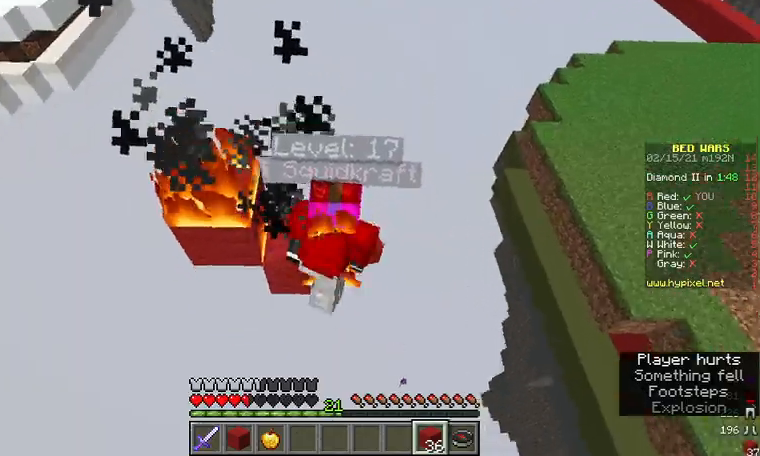
{"keys": ["d", "s"], "mouse": ["right"], "events": [[367, "s", "down"], [400, "mouse_right", "down"]]}
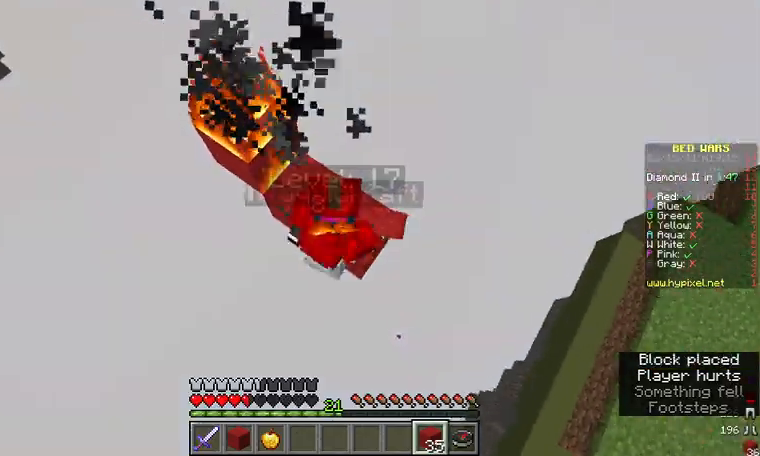
{"keys": ["d"], "mouse": [], "events": [[33, "mouse_right", "up"], [200, "s", "up"]]}
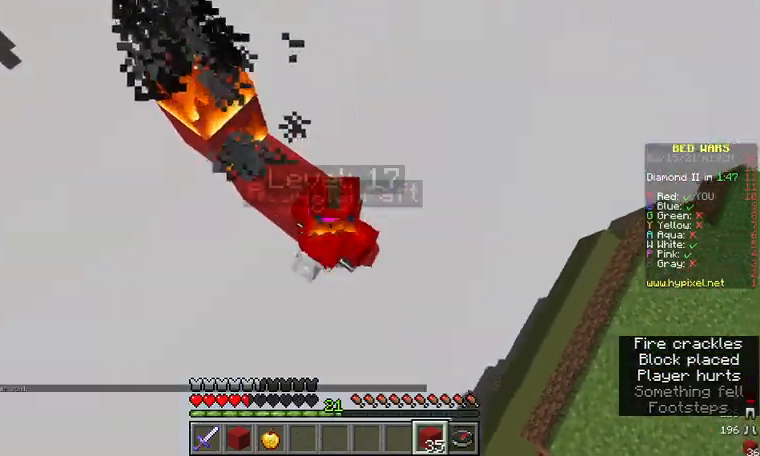
{"keys": ["a"], "mouse": [], "events": [[300, "d", "up"], [333, "a", "down"]]}
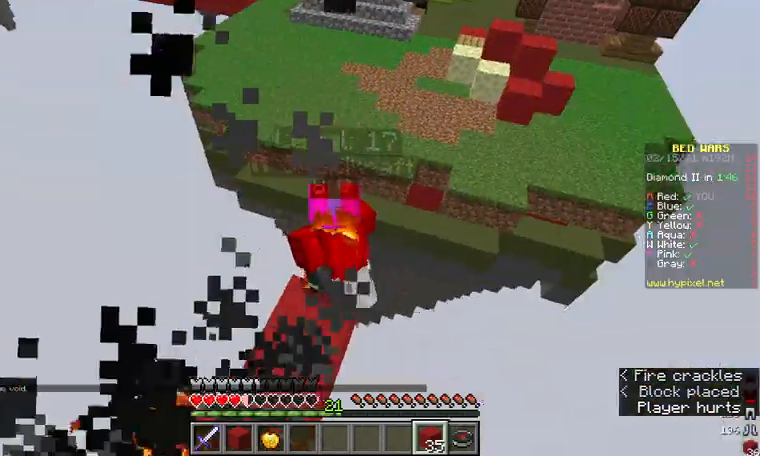
{"keys": [], "mouse": [], "events": [[167, "a", "up"], [167, "s", "down"], [433, "s", "up"]]}
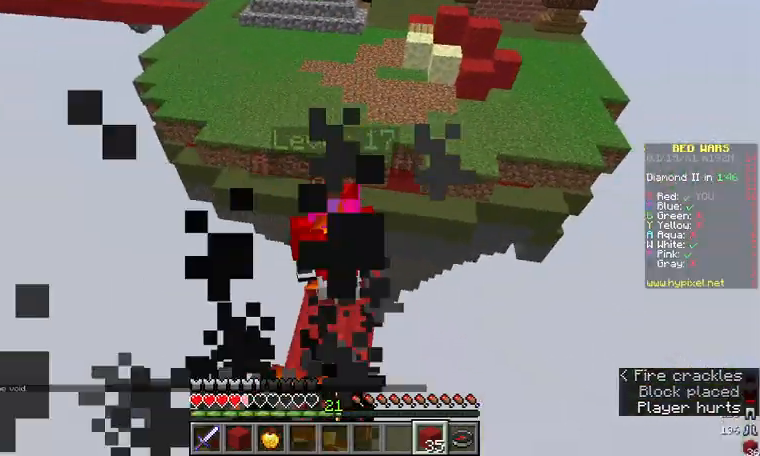
{"keys": [], "mouse": ["right"], "events": [[367, "mouse_right", "down"]]}
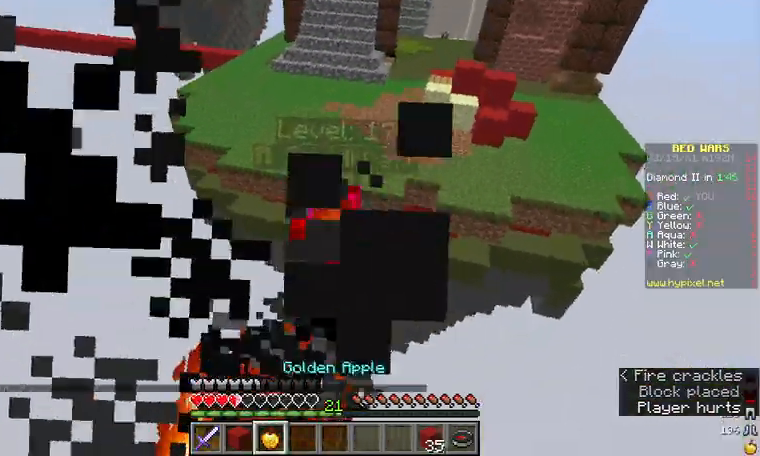
{"keys": ["d"], "mouse": ["right"], "events": [[33, "d", "down"]]}
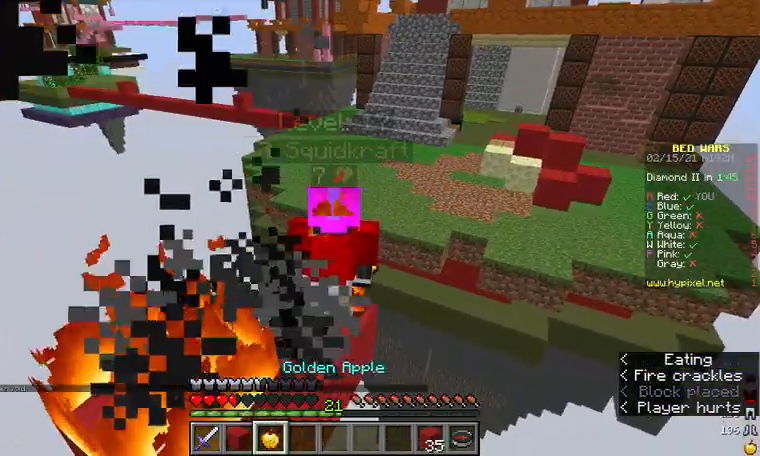
{"keys": [], "mouse": ["right"], "events": [[433, "d", "up"]]}
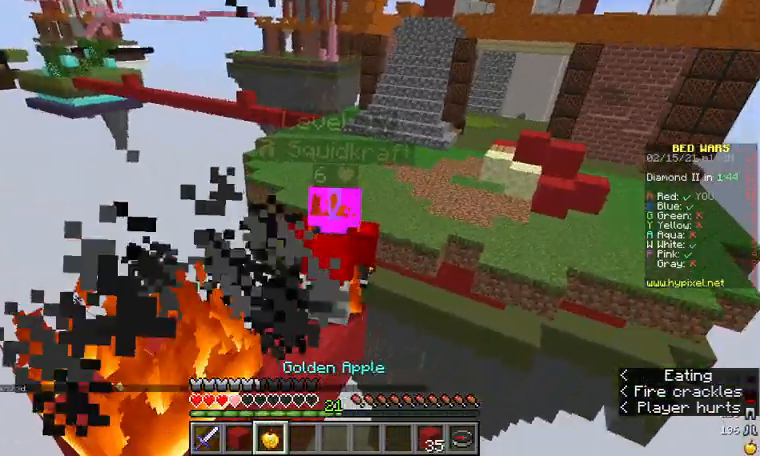
{"keys": [], "mouse": ["right"], "events": []}
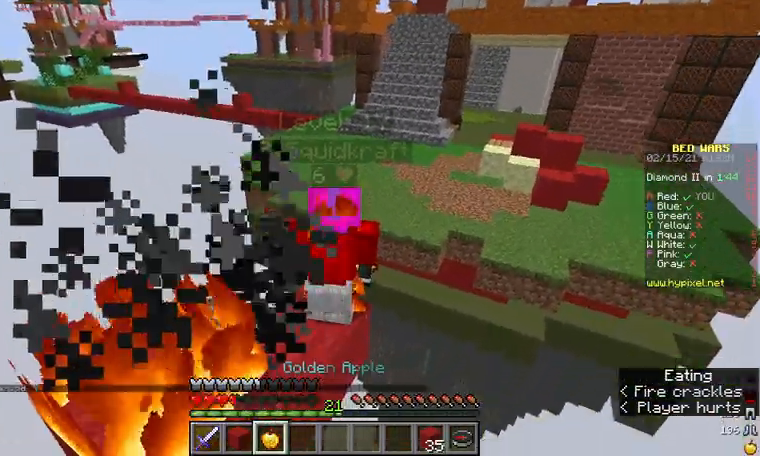
{"keys": ["w"], "mouse": ["right"], "events": [[33, "w", "down"], [333, "mouse_right", "up"], [467, "mouse_right", "down"]]}